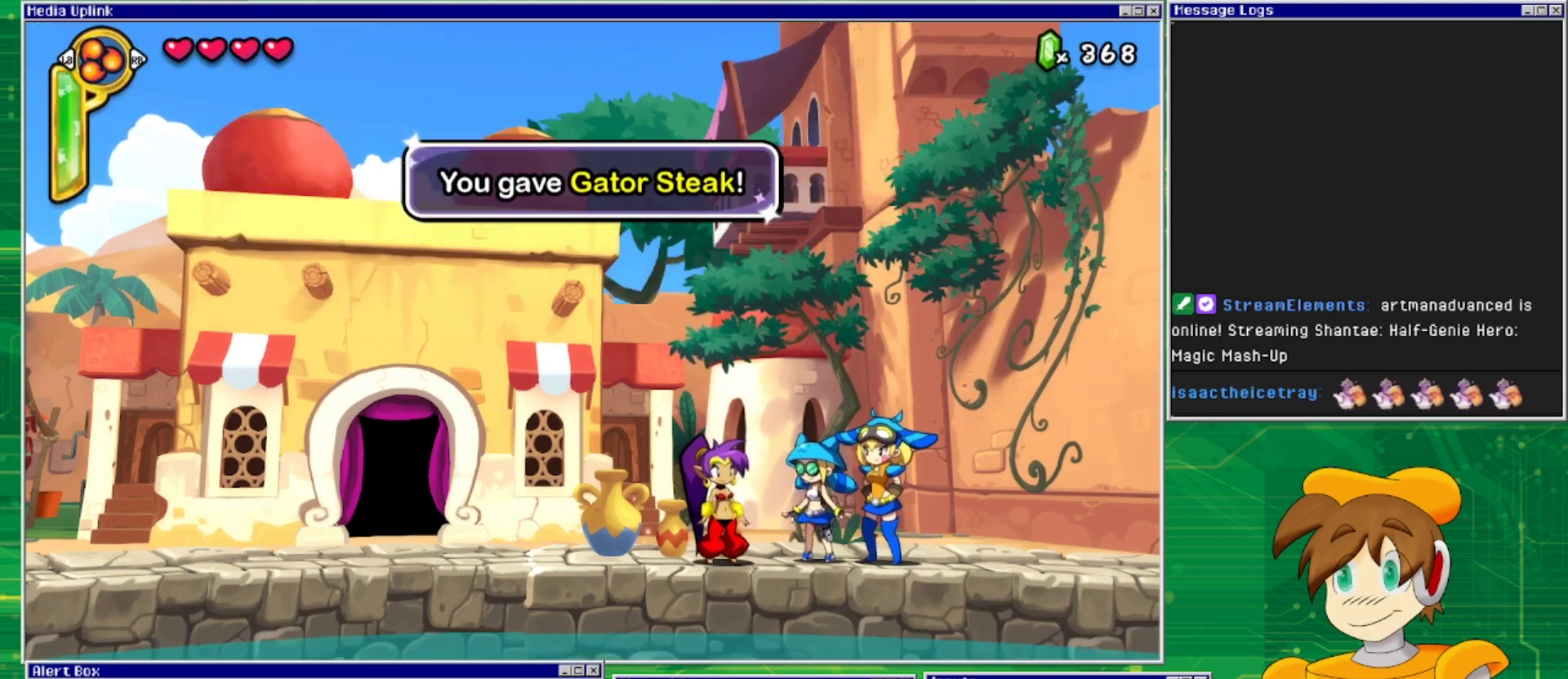
Gameplay with a controller (PlayStation layout); each line is a JSON object with the inputs held at the frame after it. "events" lists button and stick changes between this image and that frame as [ms after this image, input, new state], when the widget could be followed in between. Not read: L2 L3 R2 R3 left_stick right_stick.
{"buttons": [], "events": []}
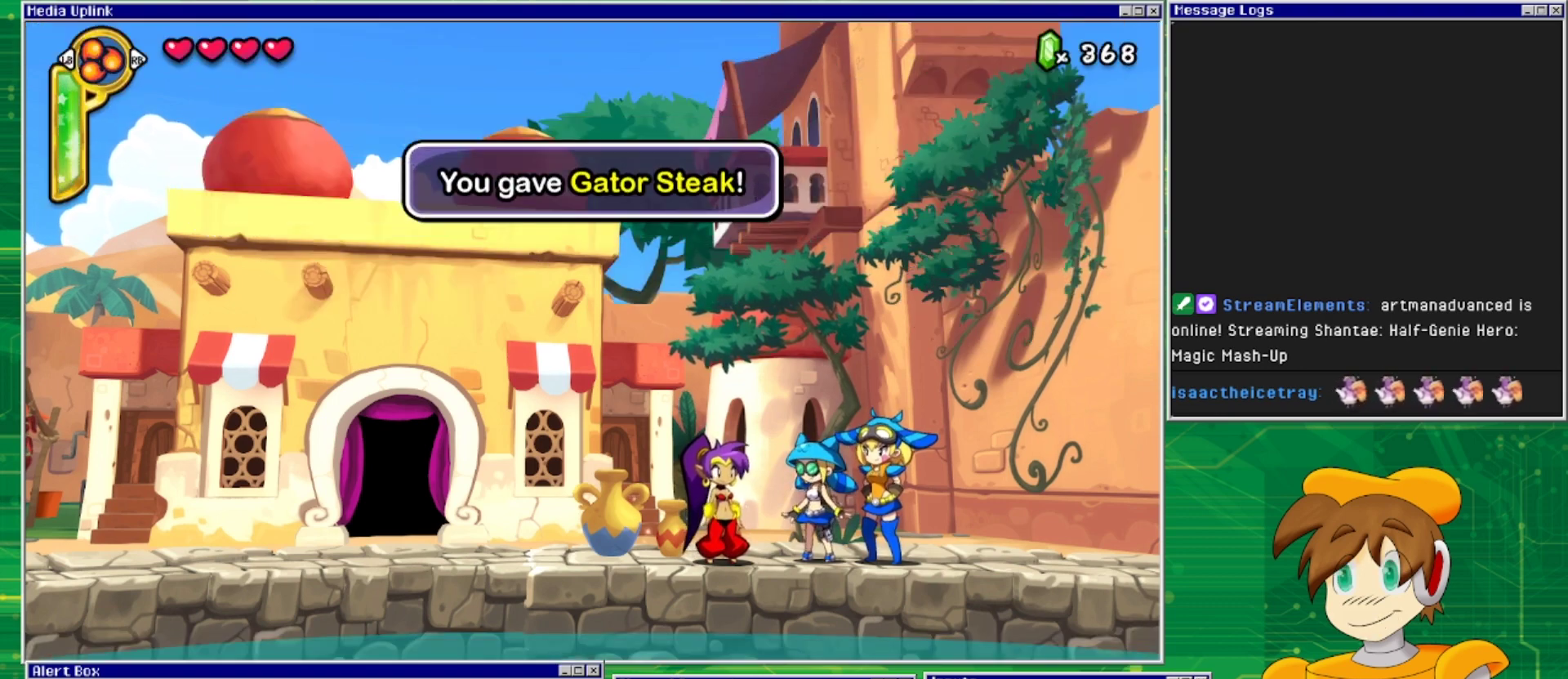
{"buttons": [], "events": []}
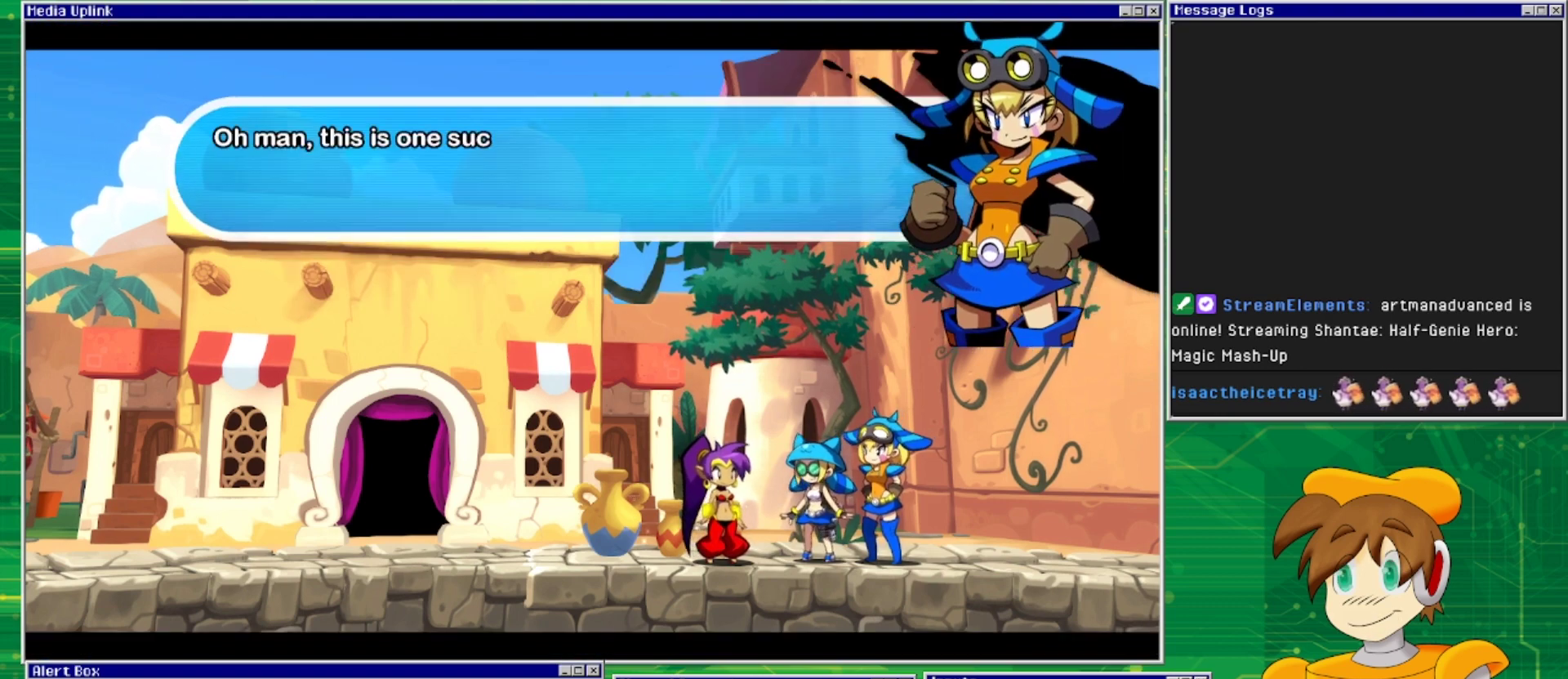
{"buttons": [], "events": []}
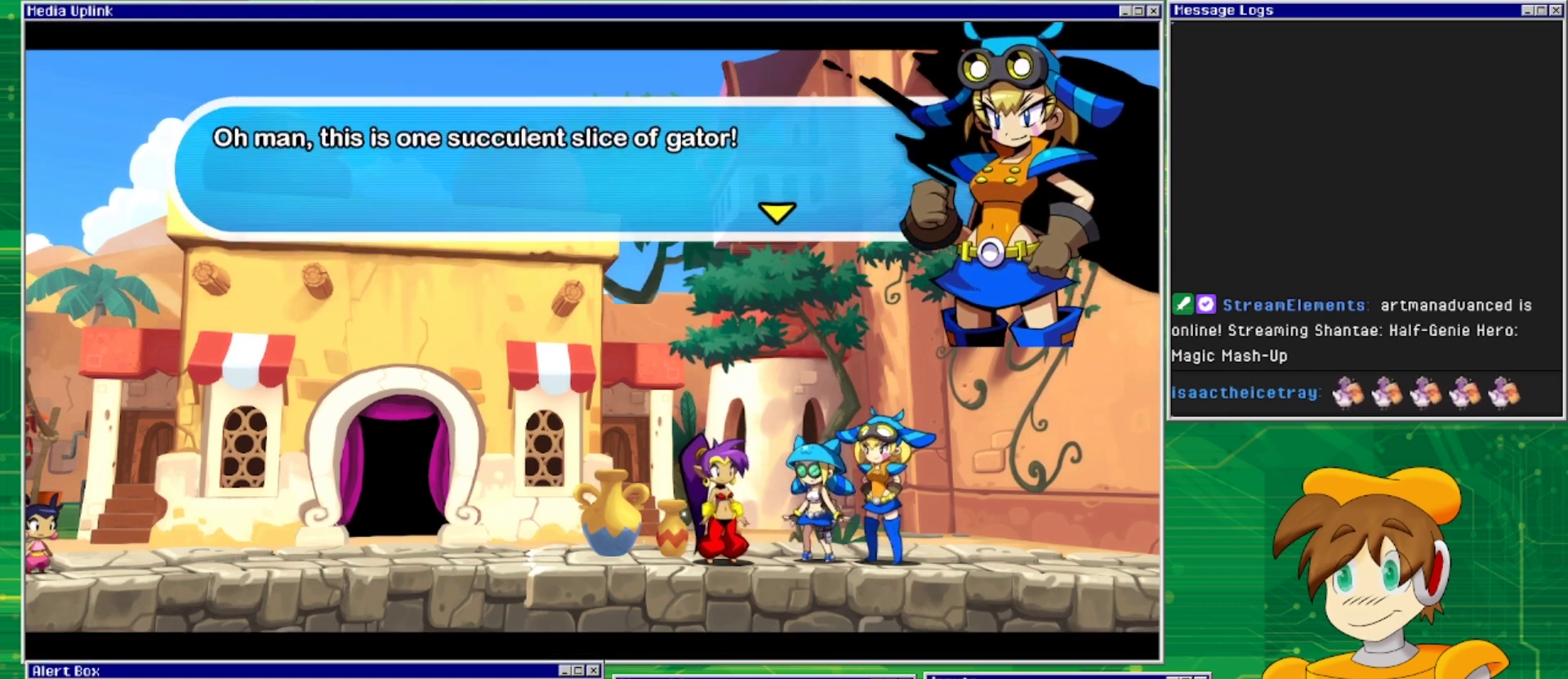
{"buttons": [], "events": []}
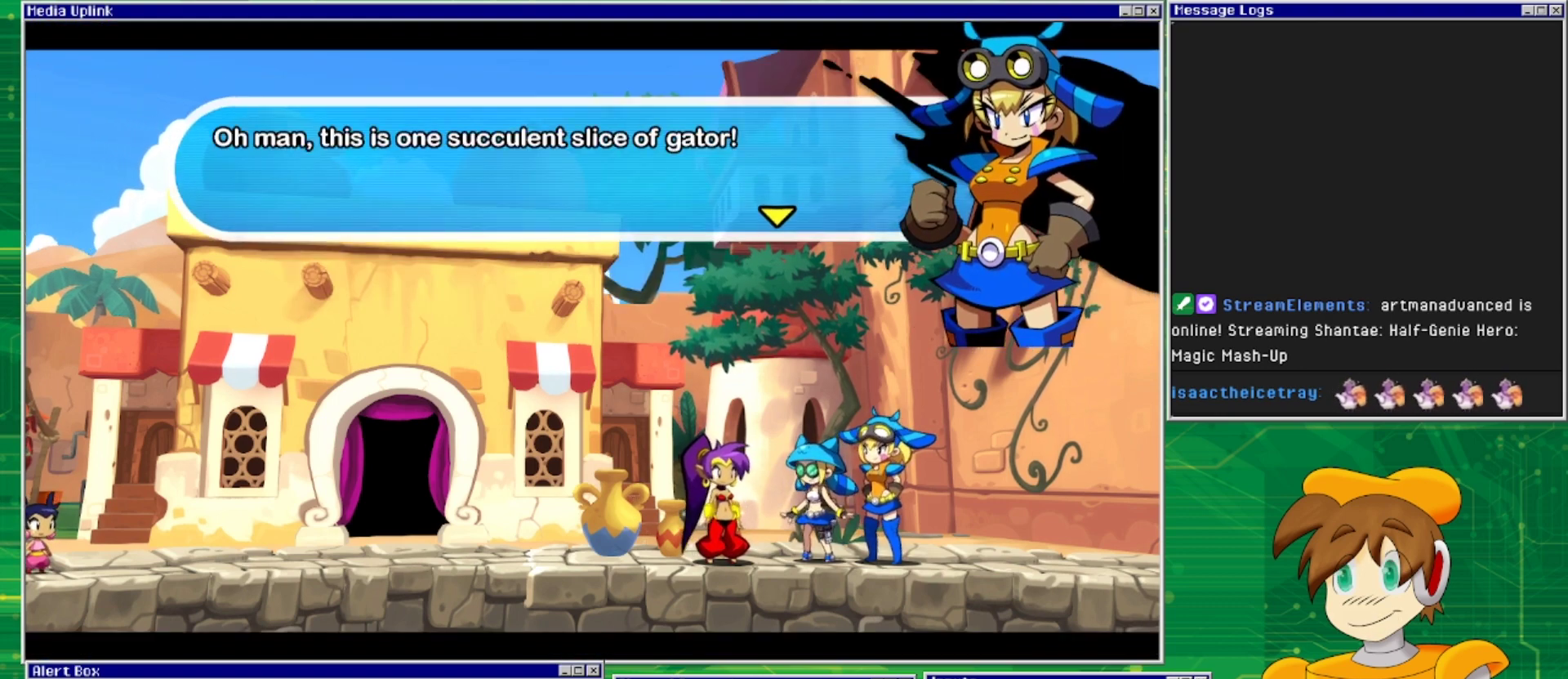
{"buttons": [], "events": []}
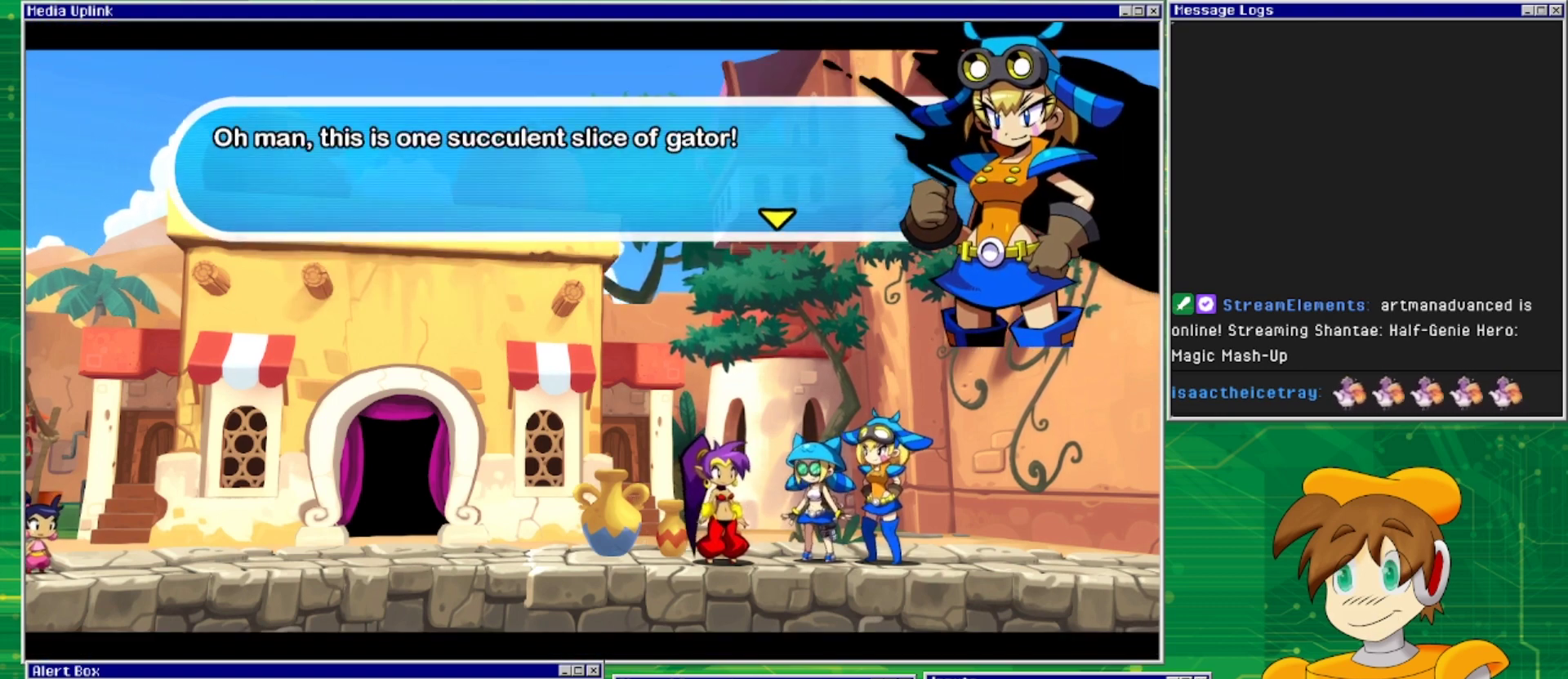
{"buttons": [], "events": []}
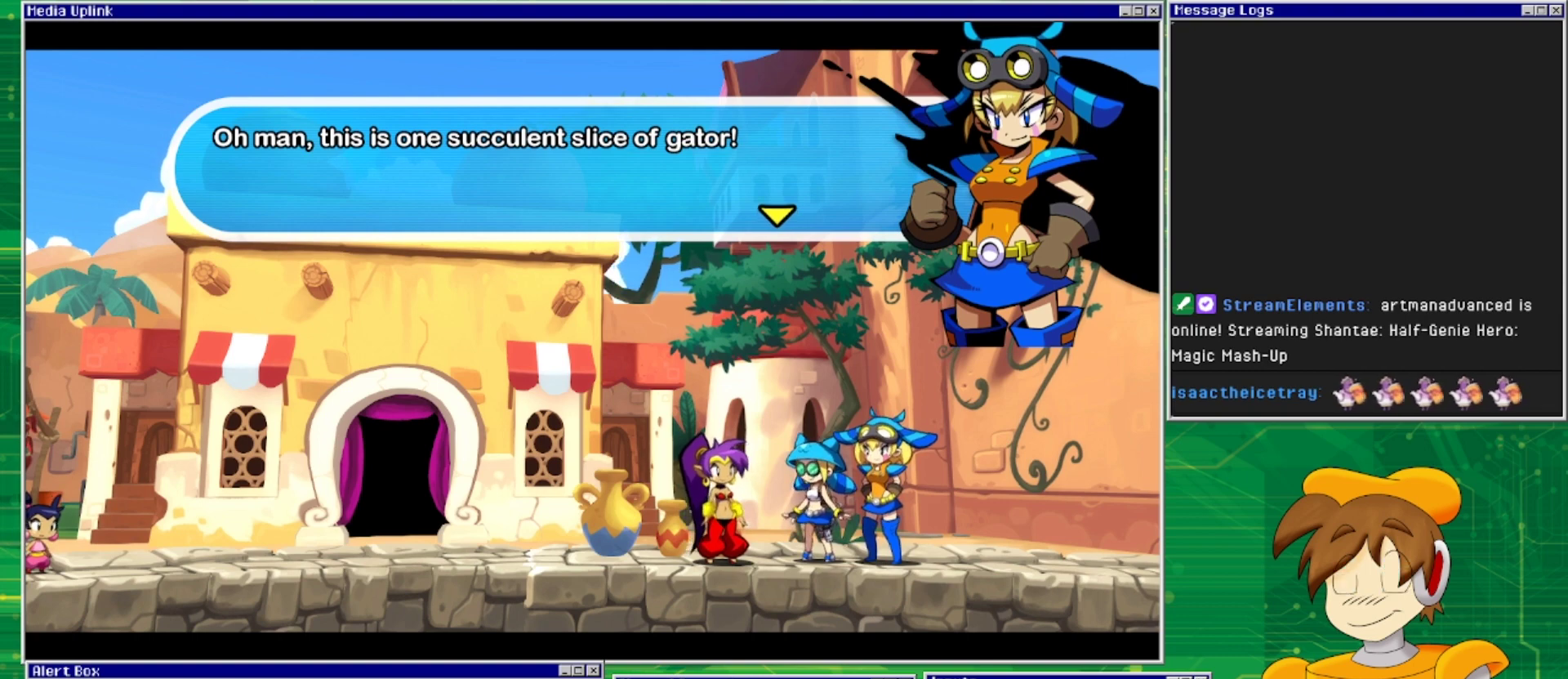
{"buttons": [], "events": [[33, "CROSS", "down"], [167, "CROSS", "up"]]}
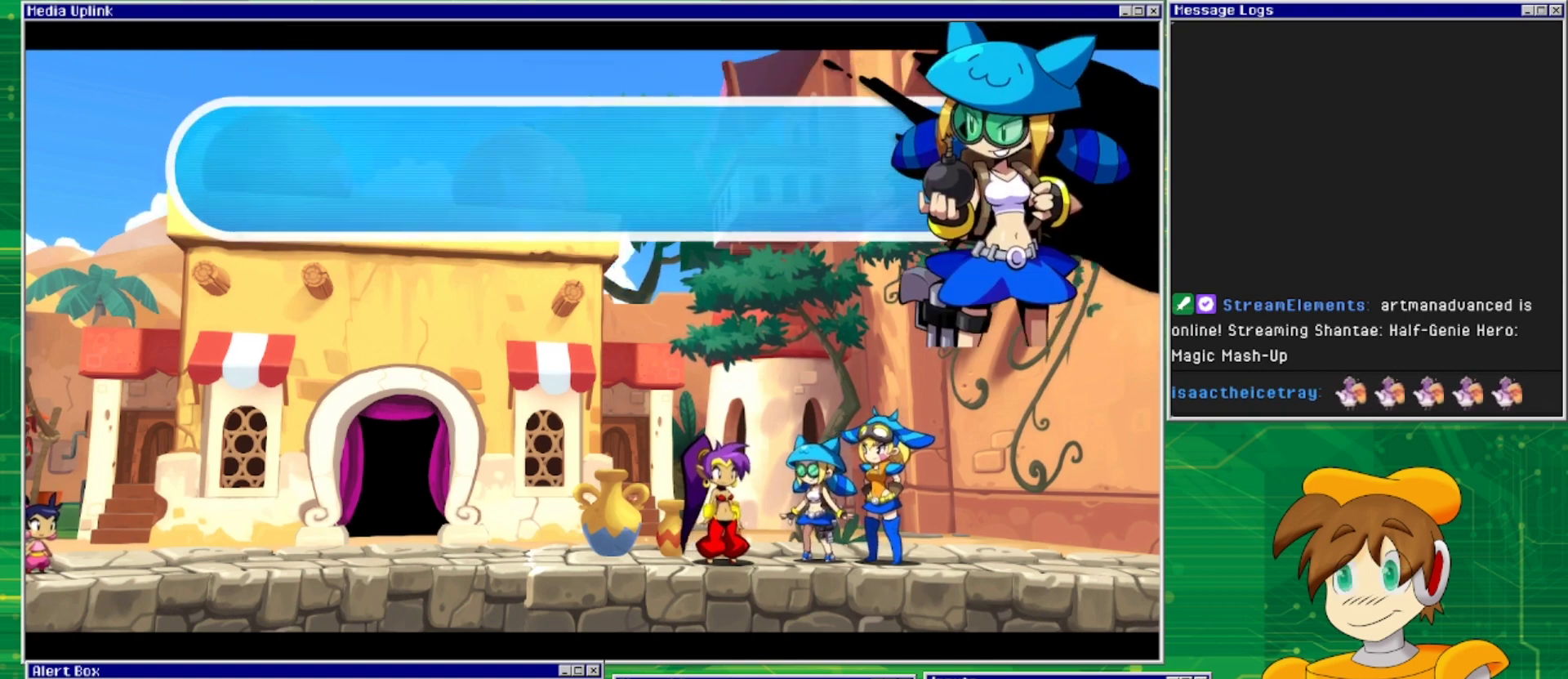
{"buttons": [], "events": []}
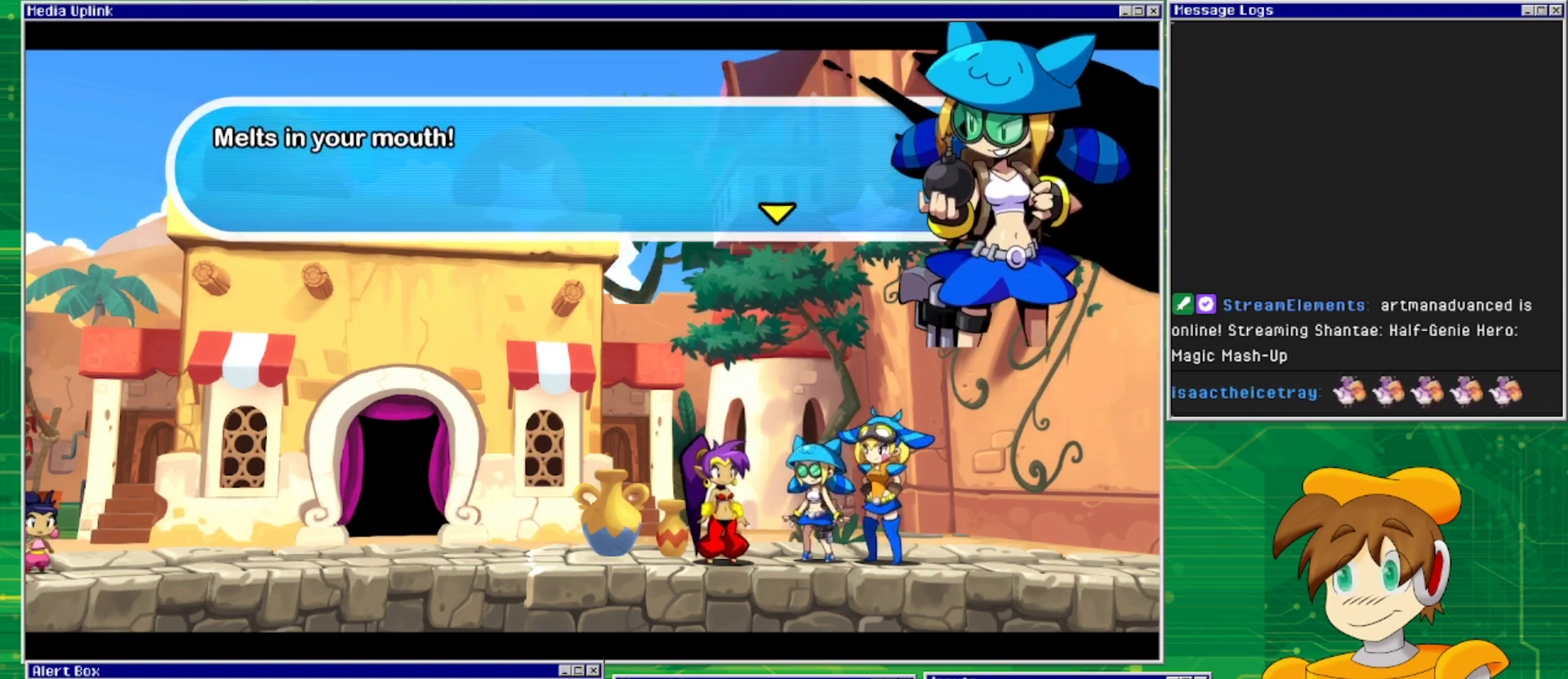
{"buttons": [], "events": []}
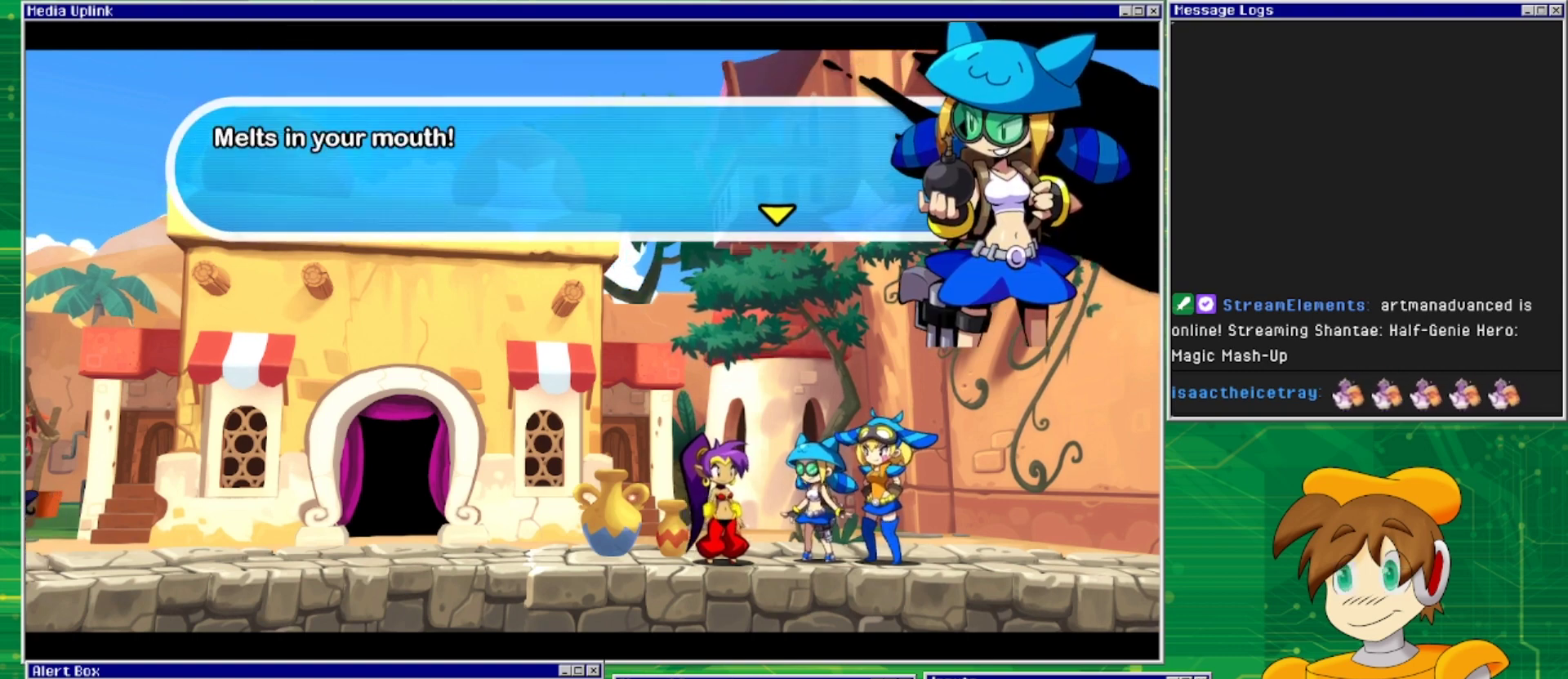
{"buttons": ["CROSS"], "events": [[500, "CROSS", "down"]]}
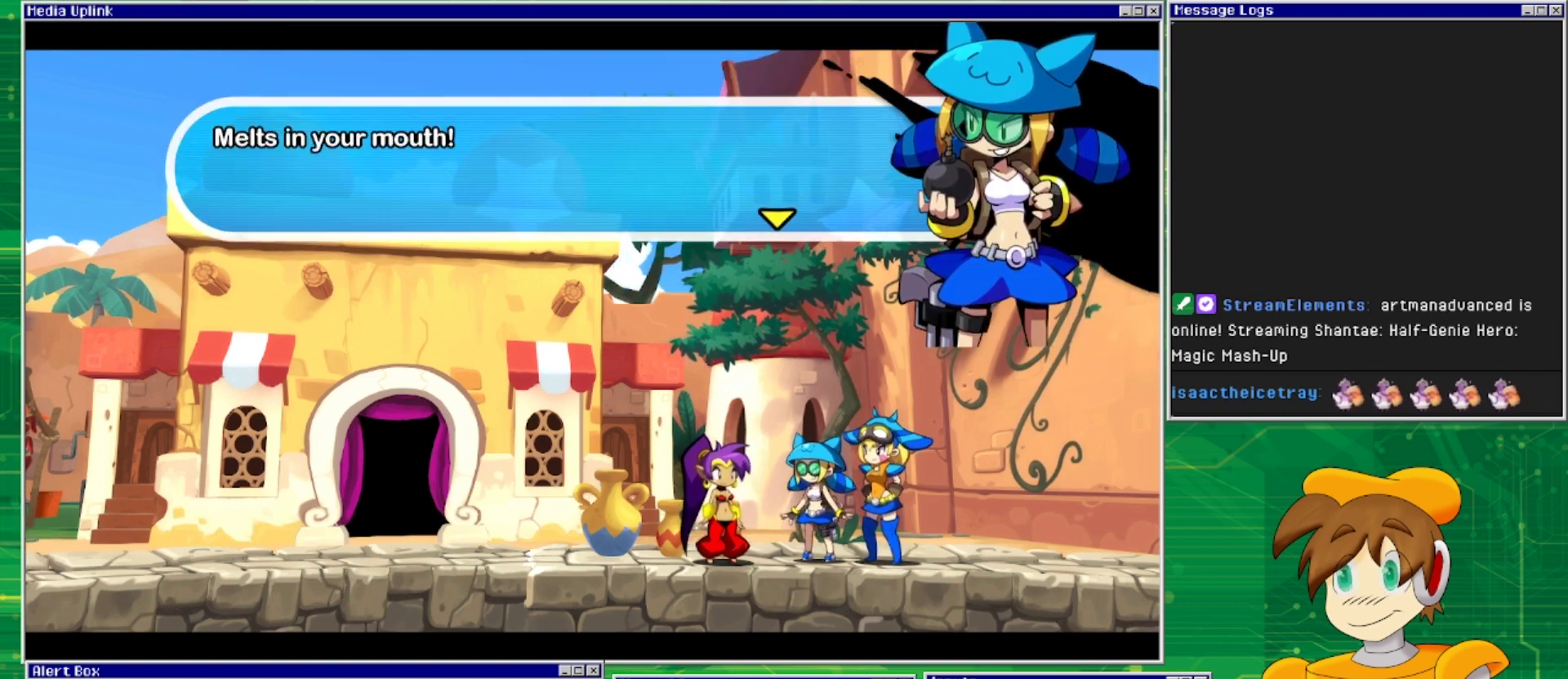
{"buttons": [], "events": [[167, "CROSS", "up"]]}
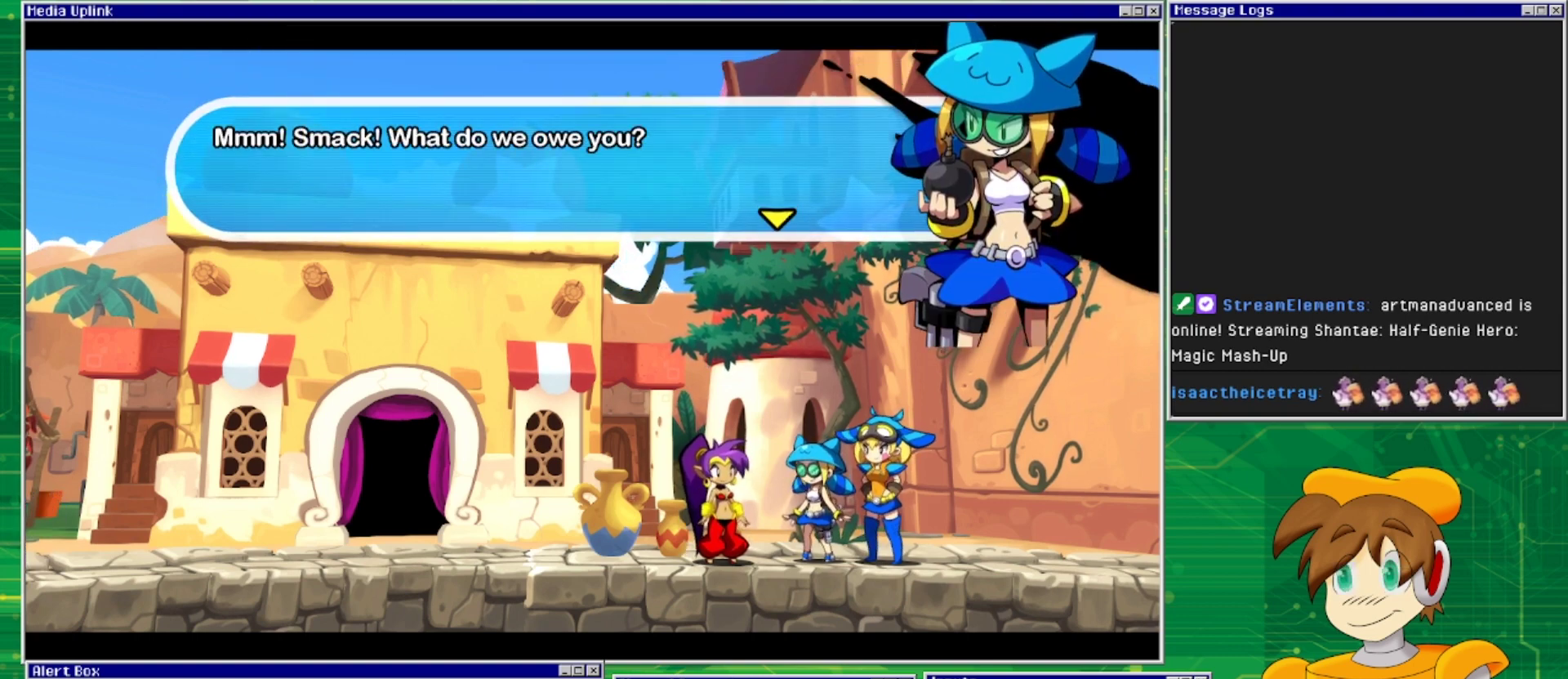
{"buttons": [], "events": []}
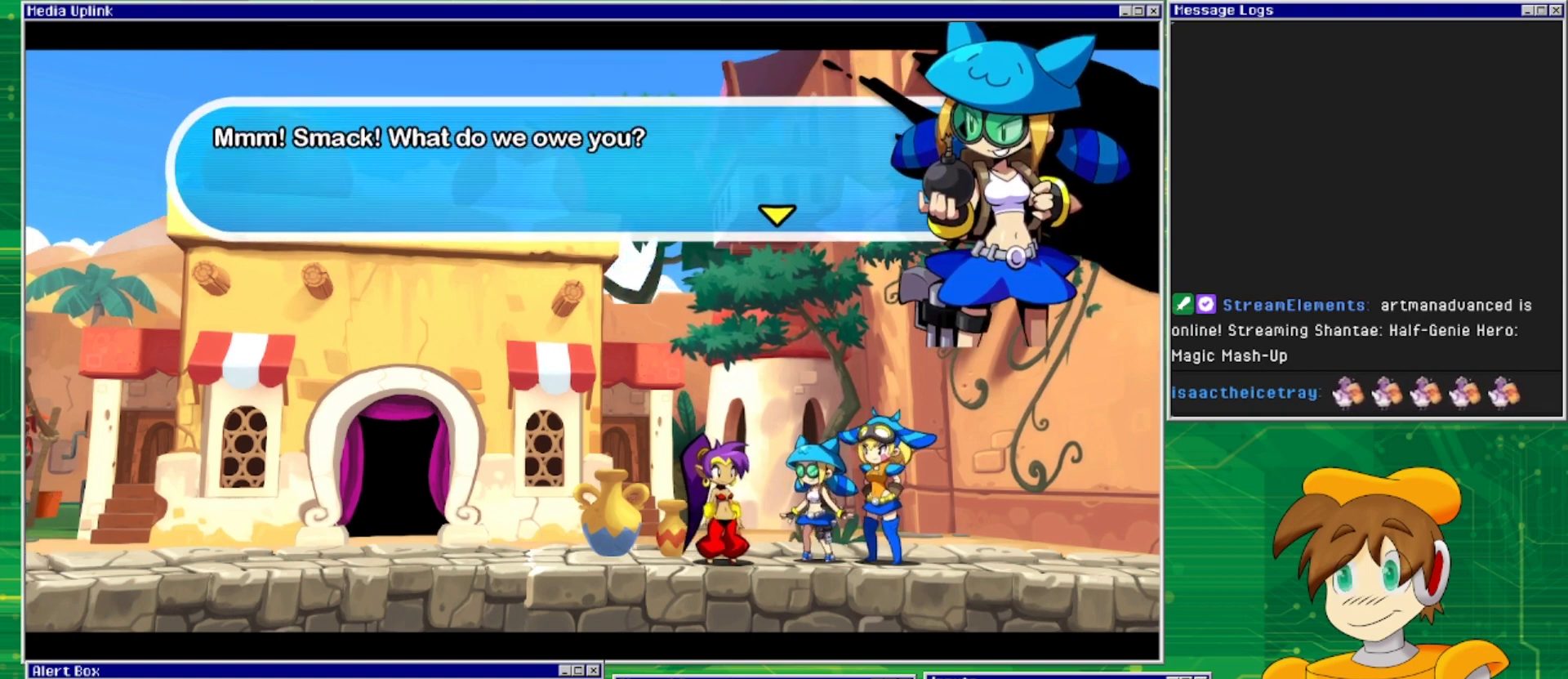
{"buttons": [], "events": []}
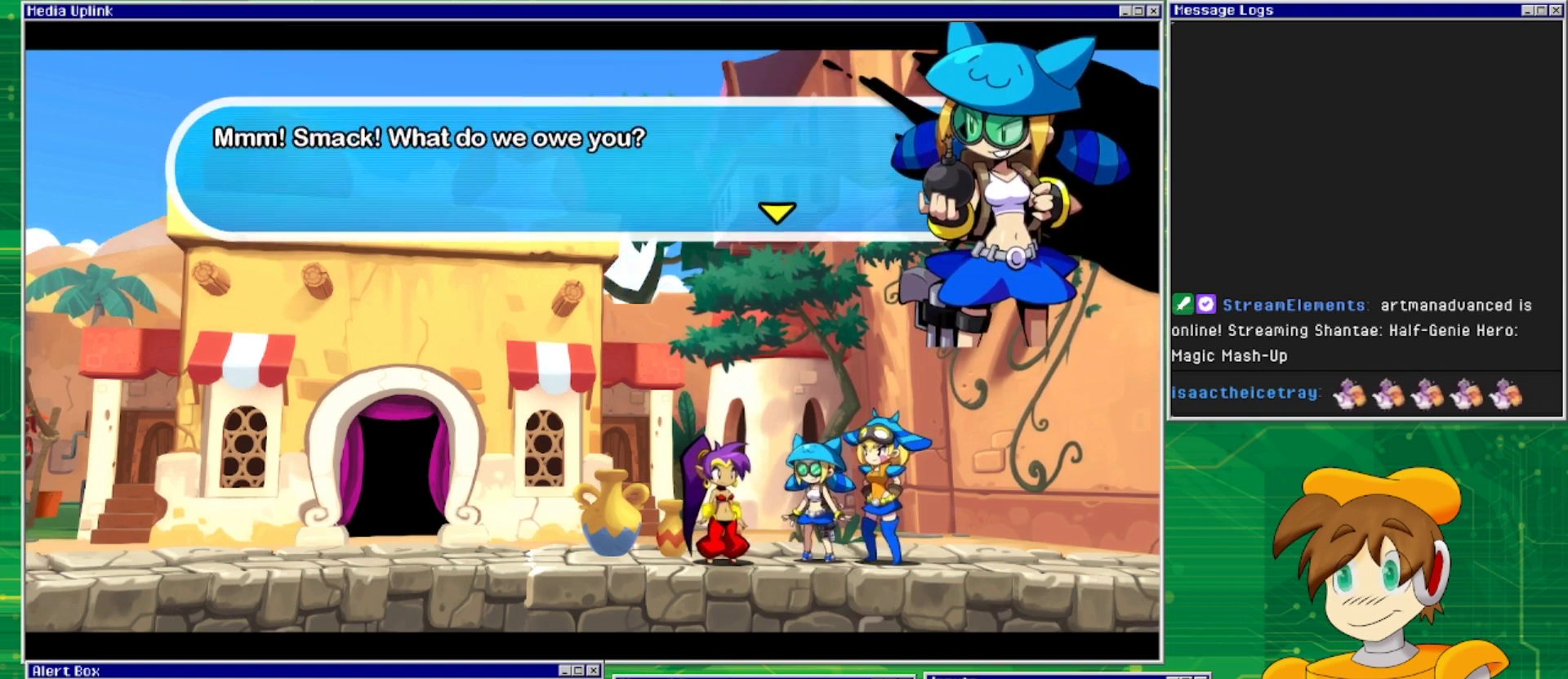
{"buttons": ["CROSS"], "events": [[500, "CROSS", "down"]]}
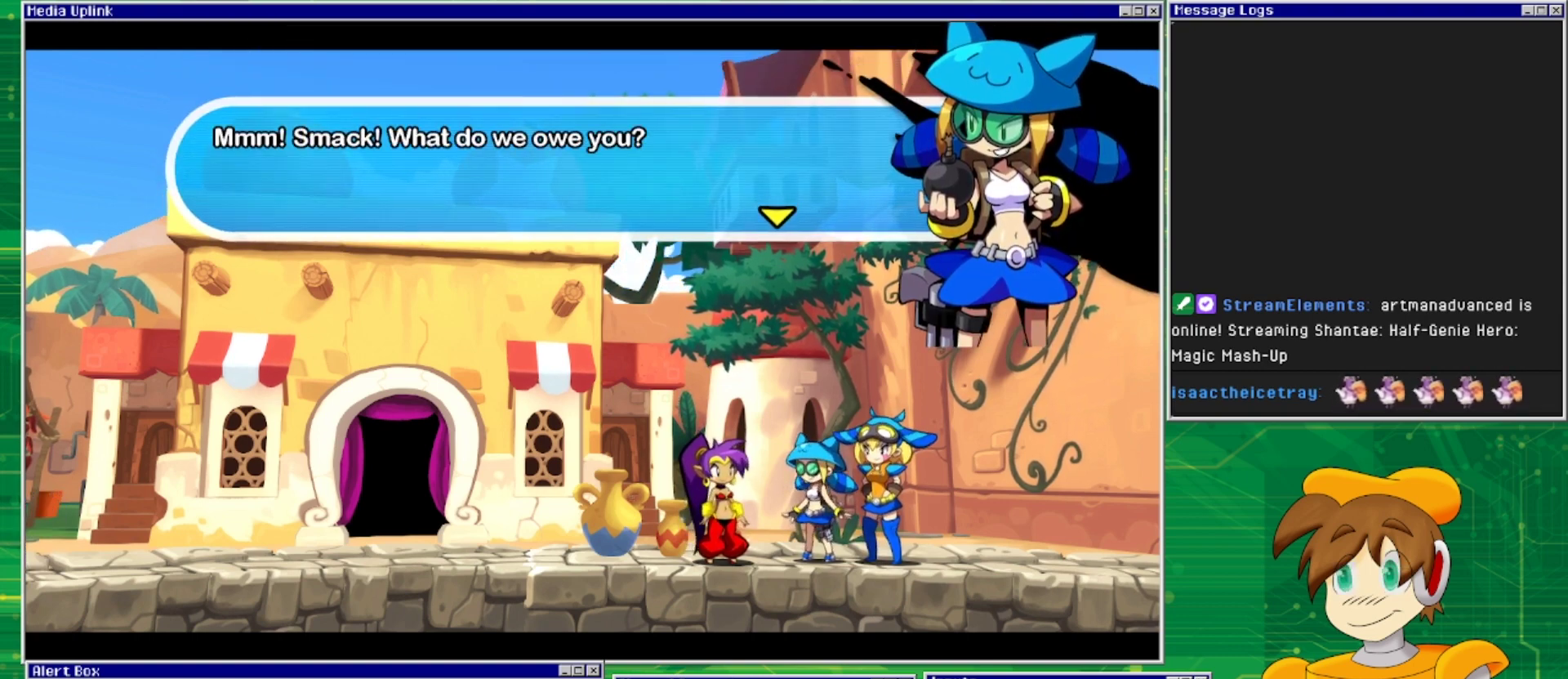
{"buttons": [], "events": [[167, "CROSS", "up"]]}
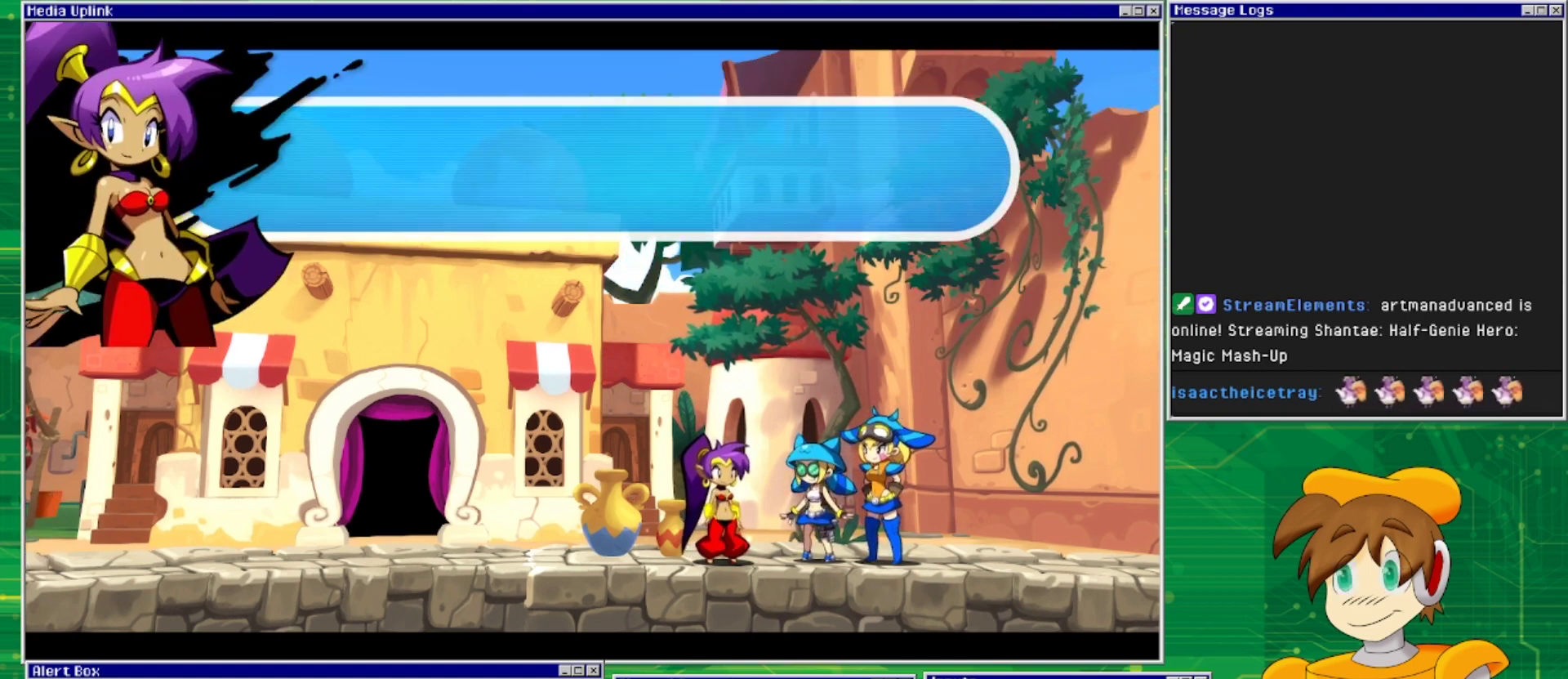
{"buttons": [], "events": []}
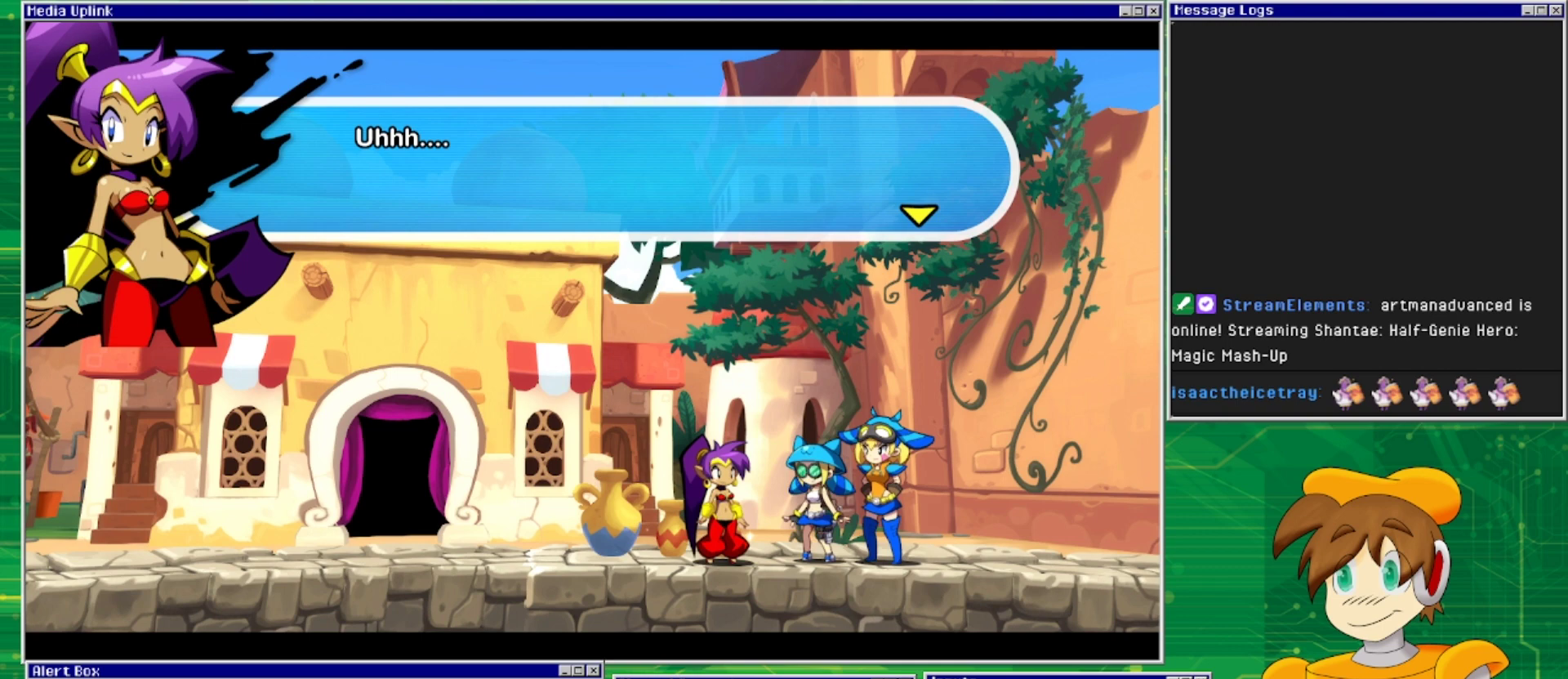
{"buttons": [], "events": []}
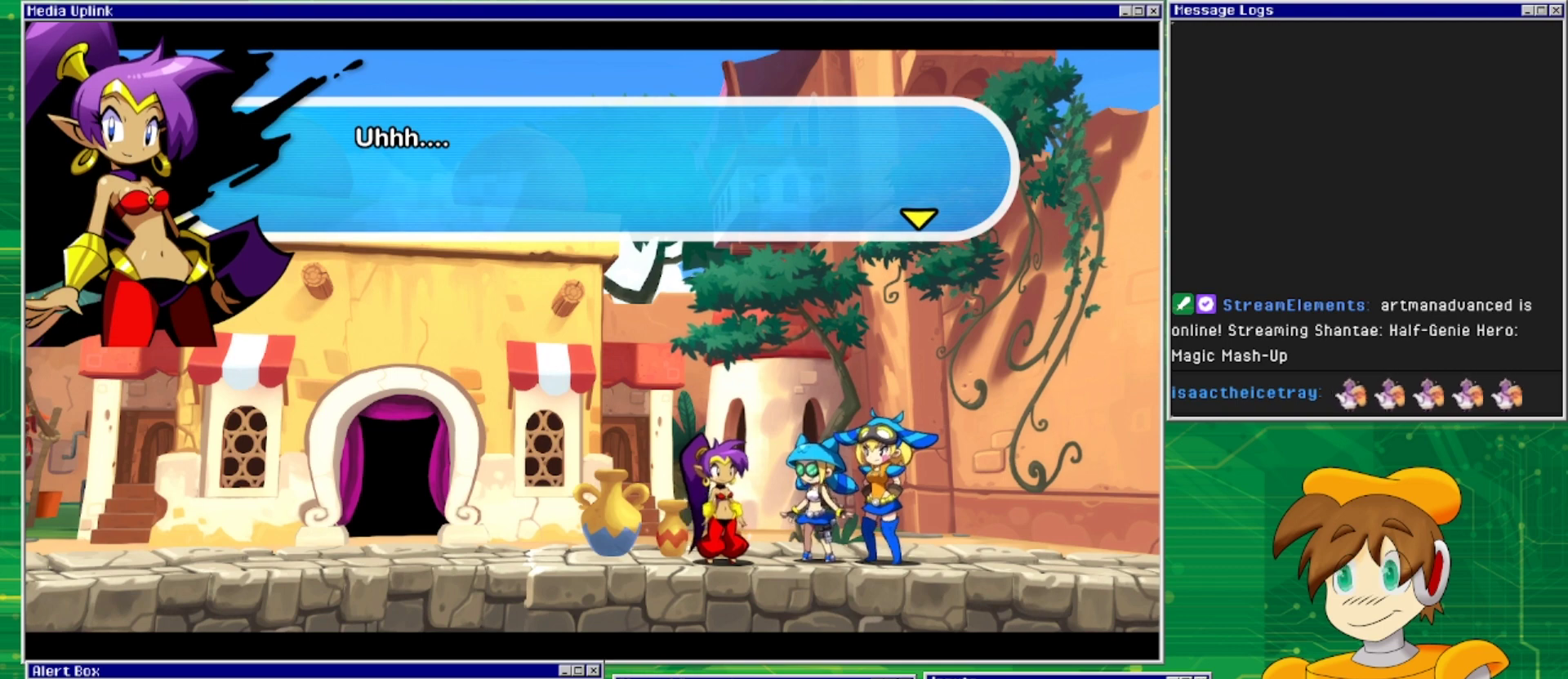
{"buttons": [], "events": []}
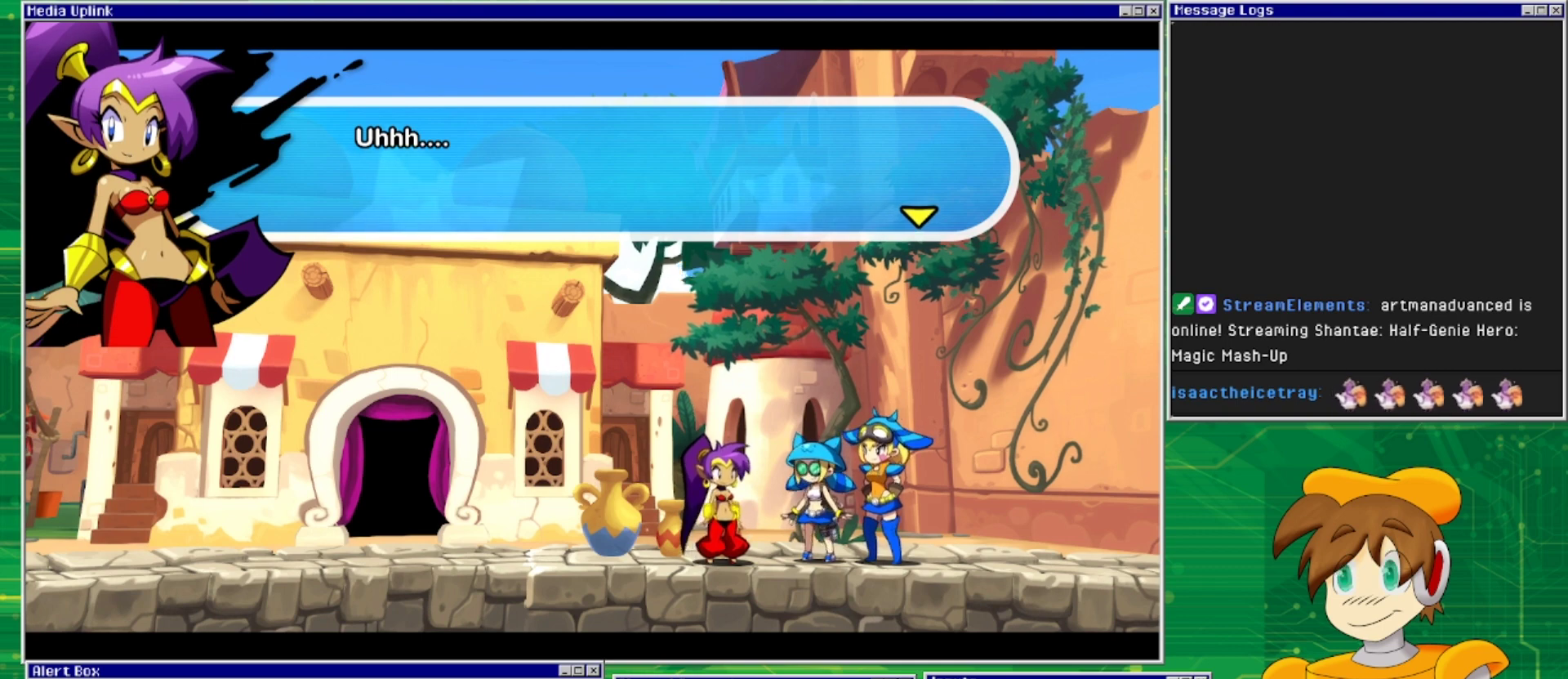
{"buttons": [], "events": [[33, "CROSS", "down"], [133, "CROSS", "up"]]}
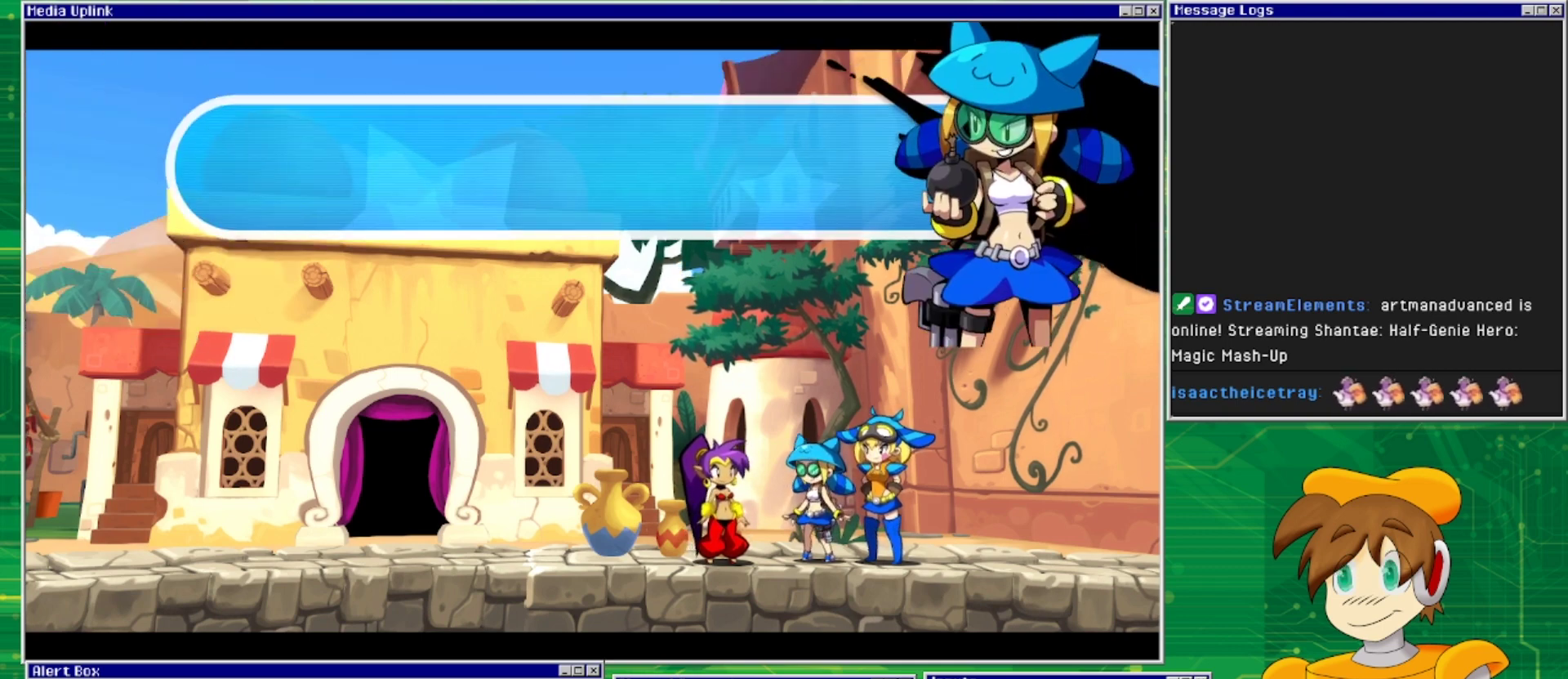
{"buttons": [], "events": []}
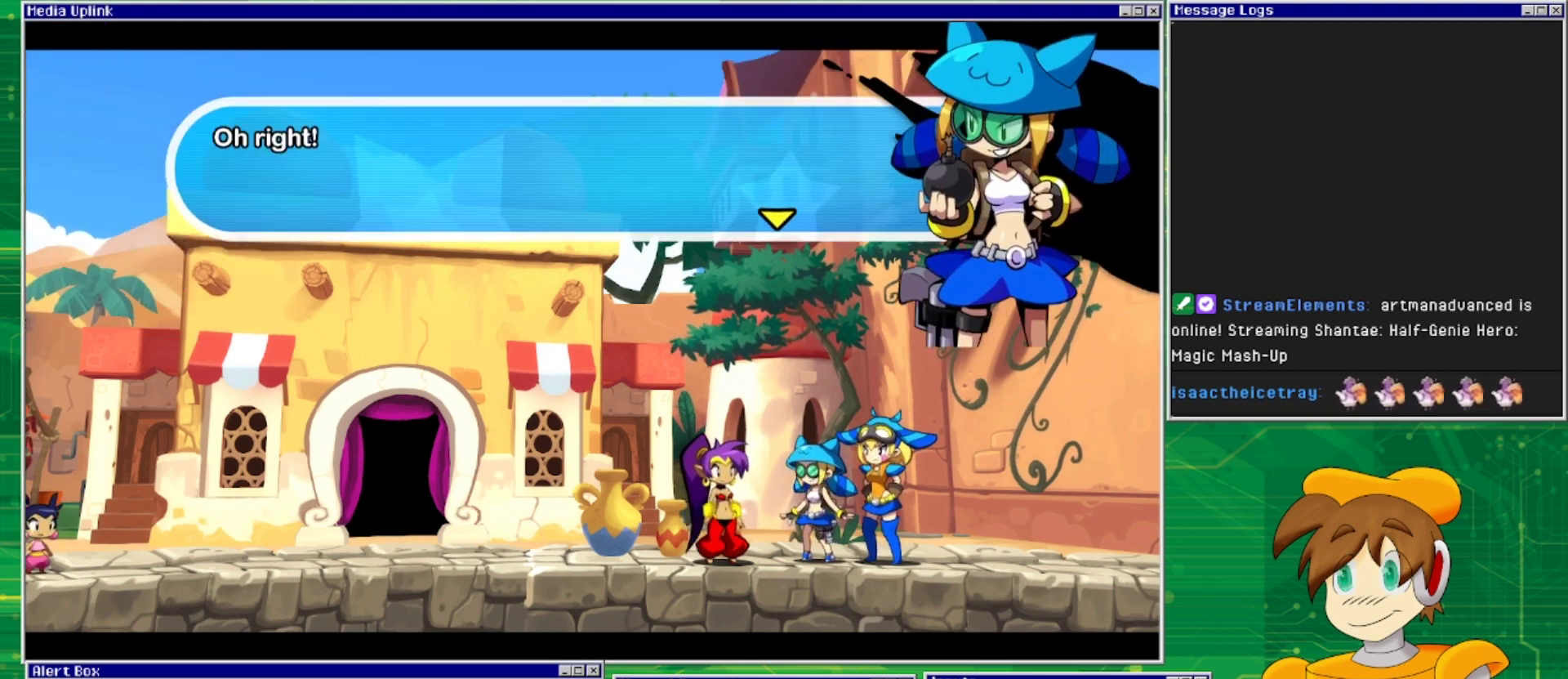
{"buttons": [], "events": []}
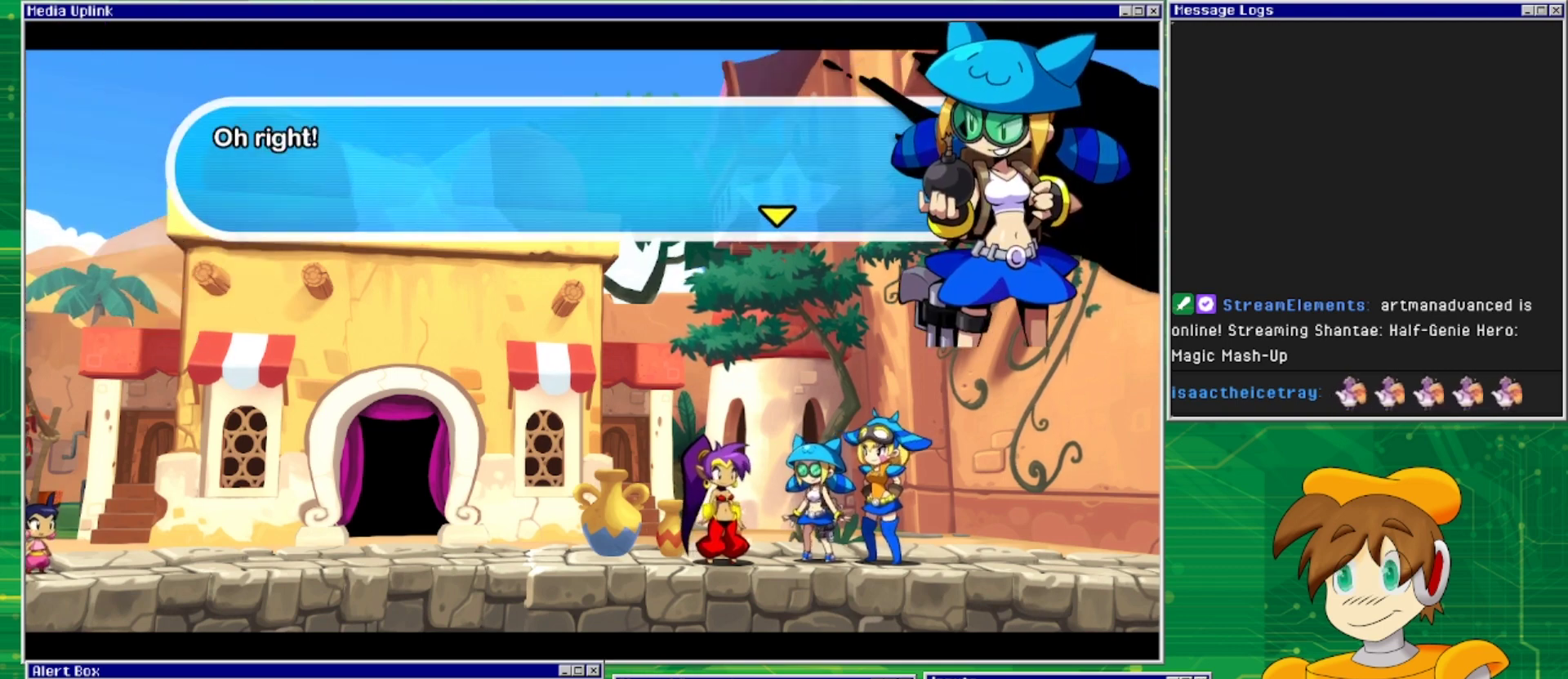
{"buttons": [], "events": [[67, "CROSS", "down"], [200, "CROSS", "up"]]}
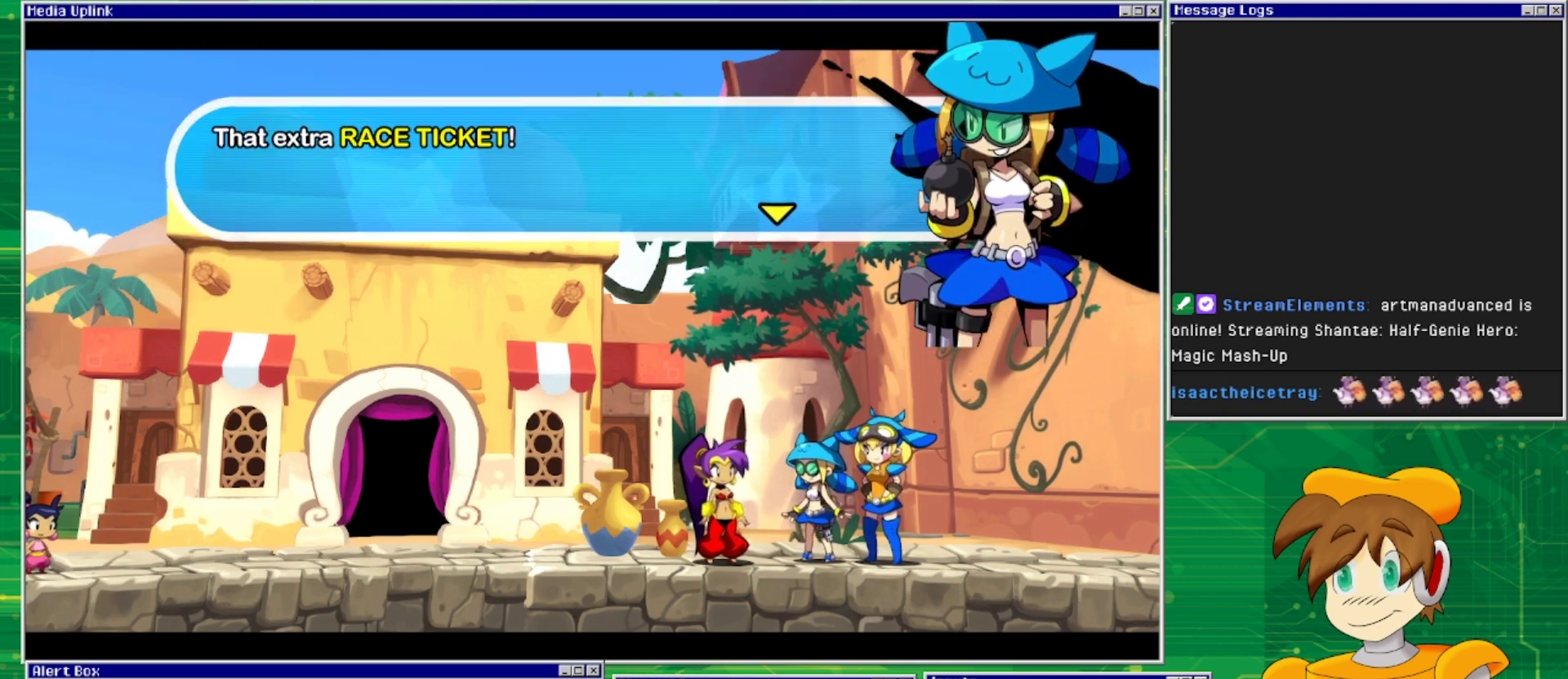
{"buttons": [], "events": []}
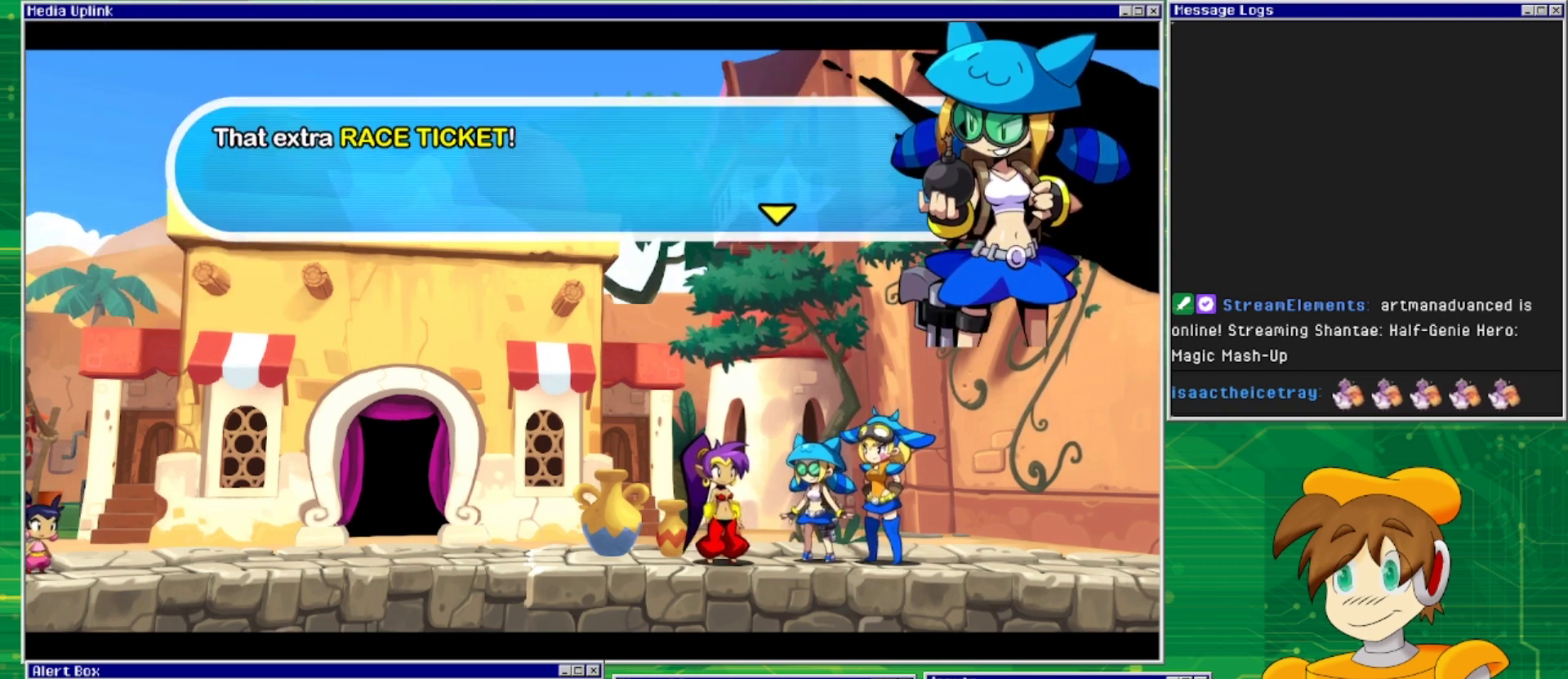
{"buttons": [], "events": []}
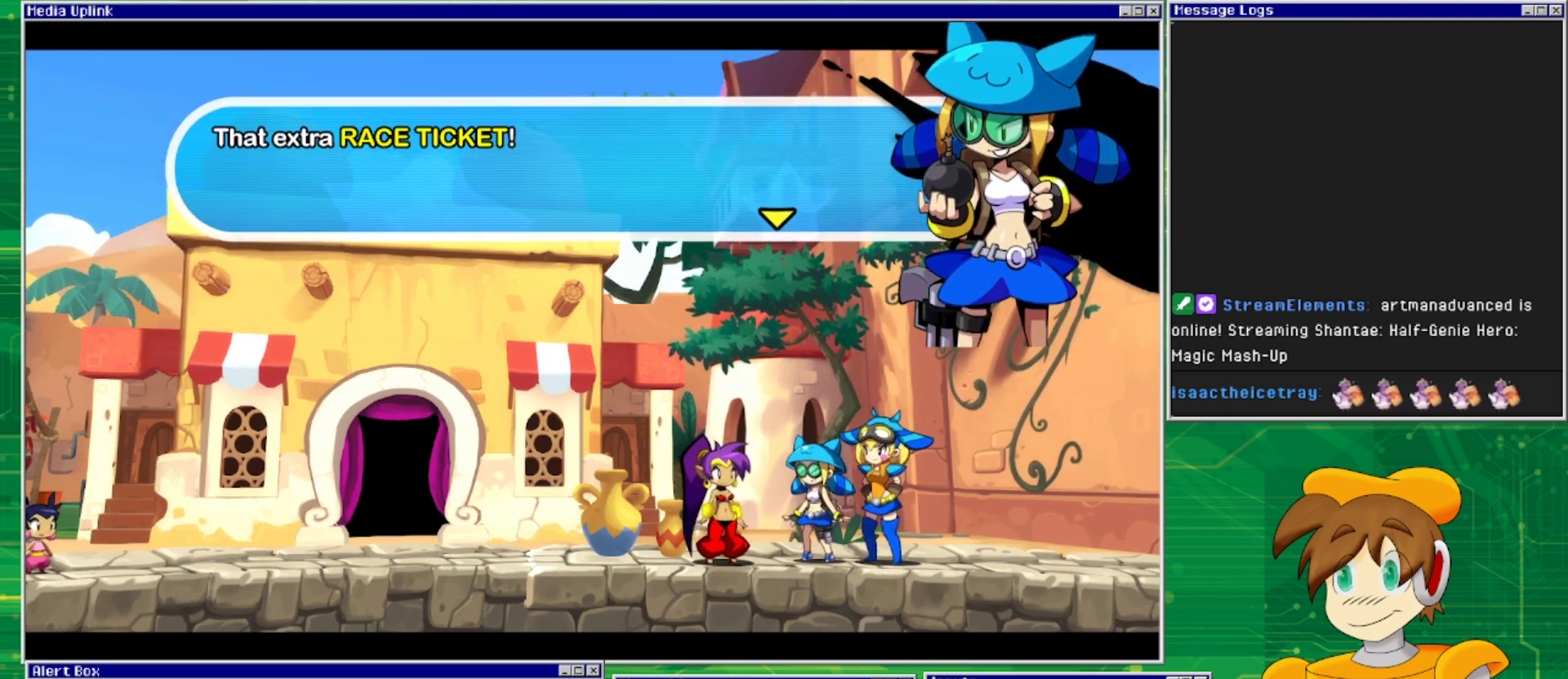
{"buttons": [], "events": [[200, "CROSS", "down"], [333, "CROSS", "up"]]}
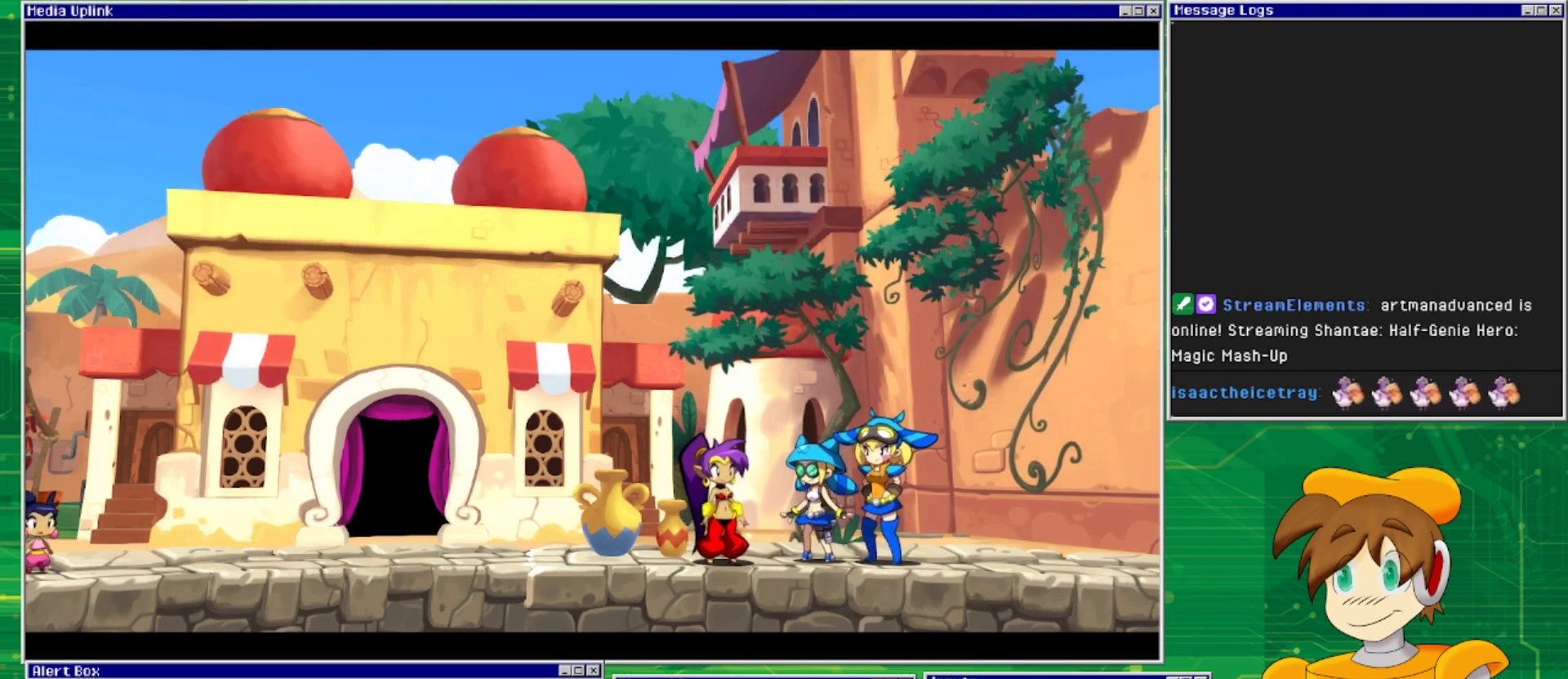
{"buttons": [], "events": []}
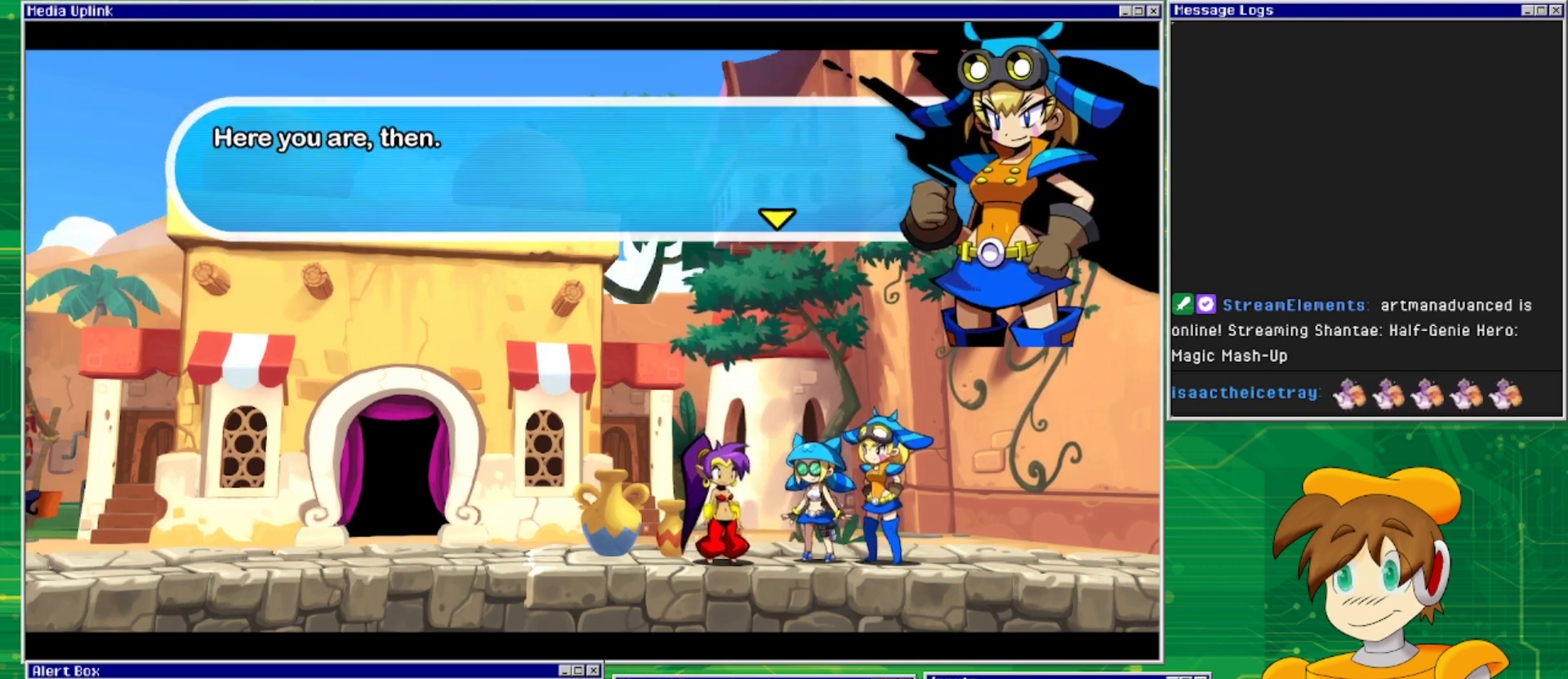
{"buttons": [], "events": []}